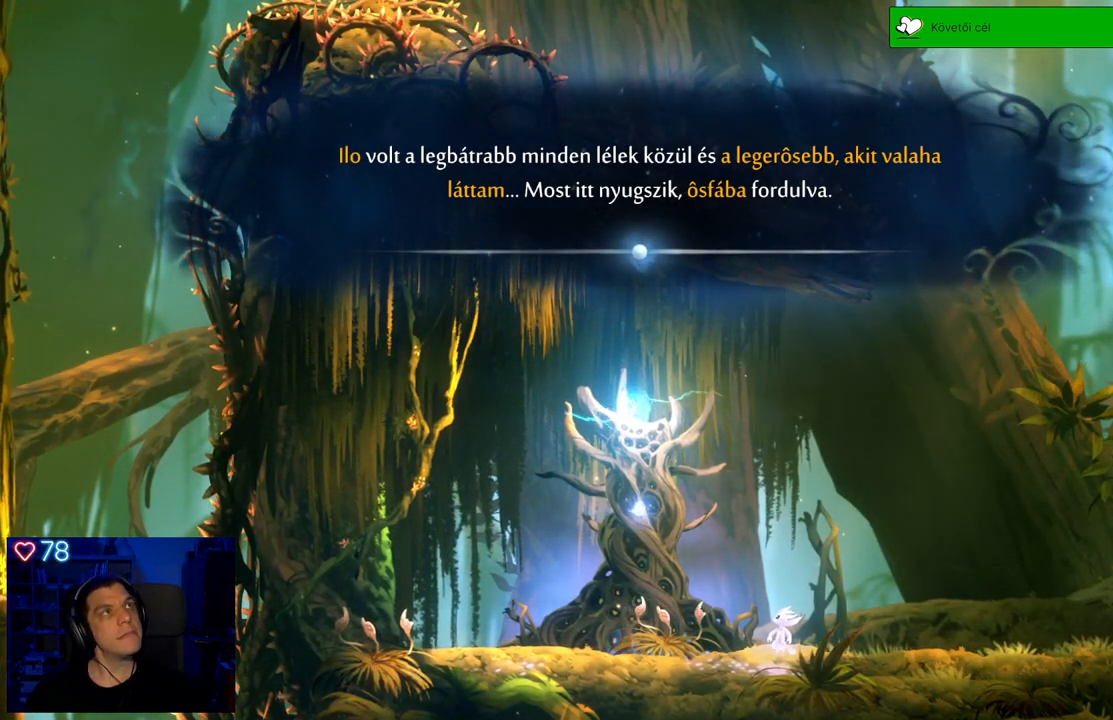
Gameplay with a controller (Xbox layout); each line is a JSON object with the inputs held at the frame after it. "events" lists button and stick changes between this image and that frame as [ms after this image, input, new state], when the widget could be followed in between. Not read: L3.
{"buttons": [], "left_stick": "center", "right_stick": "center", "events": [[250, "A", "down"], [450, "A", "up"]]}
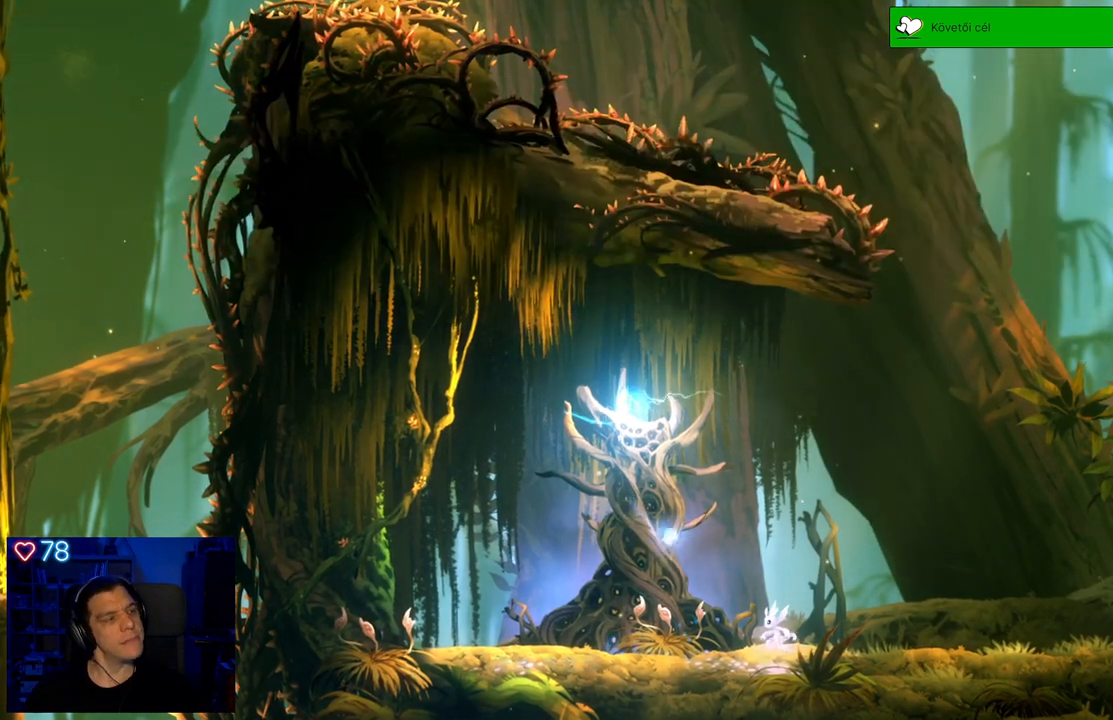
{"buttons": [], "left_stick": "center", "right_stick": "center", "events": []}
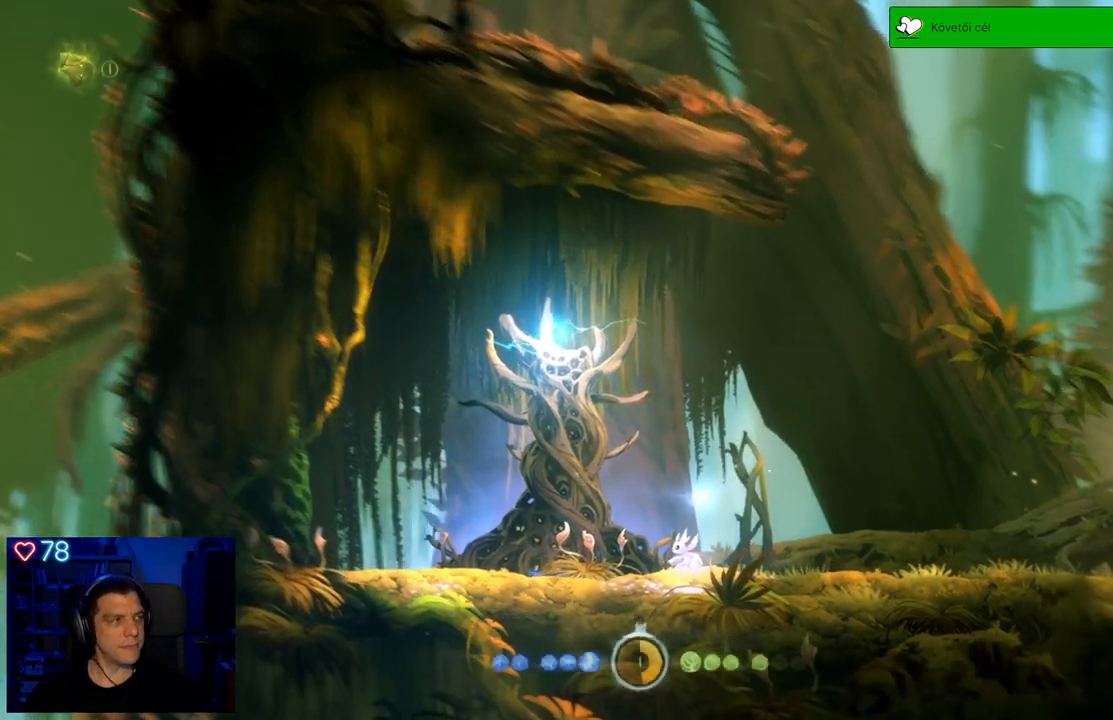
{"buttons": ["R1"], "left_stick": "center", "right_stick": "center", "events": [[400, "R1", "down"]]}
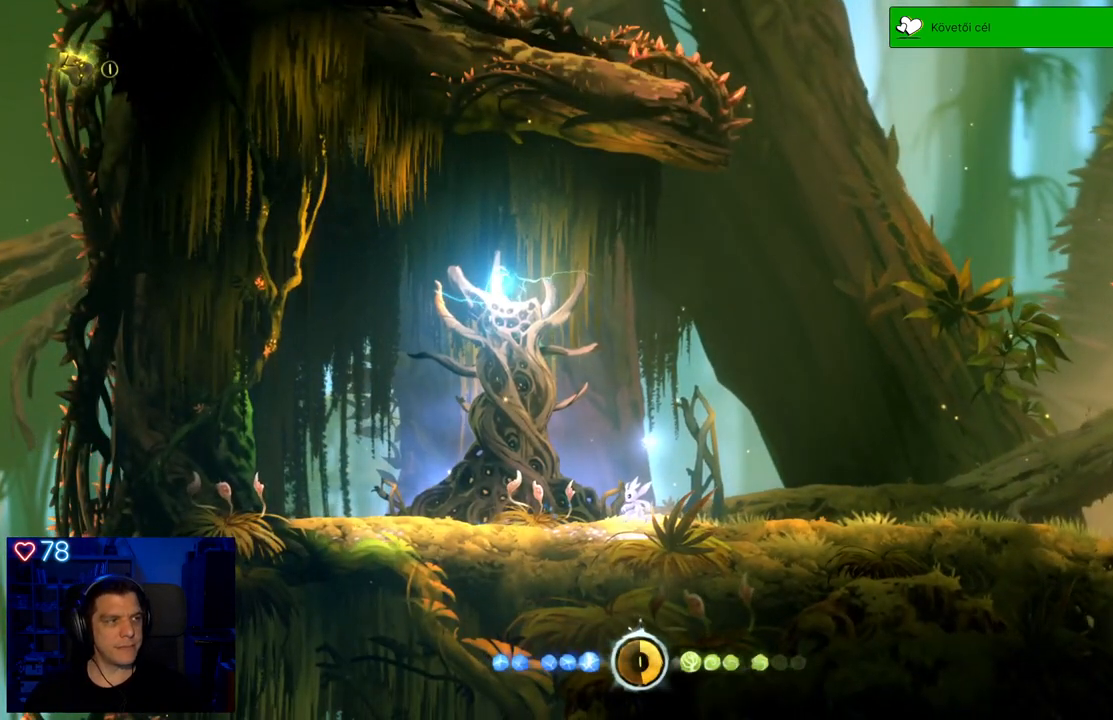
{"buttons": [], "left_stick": "left", "right_stick": "center", "events": [[233, "left_stick", "left"], [467, "R1", "up"]]}
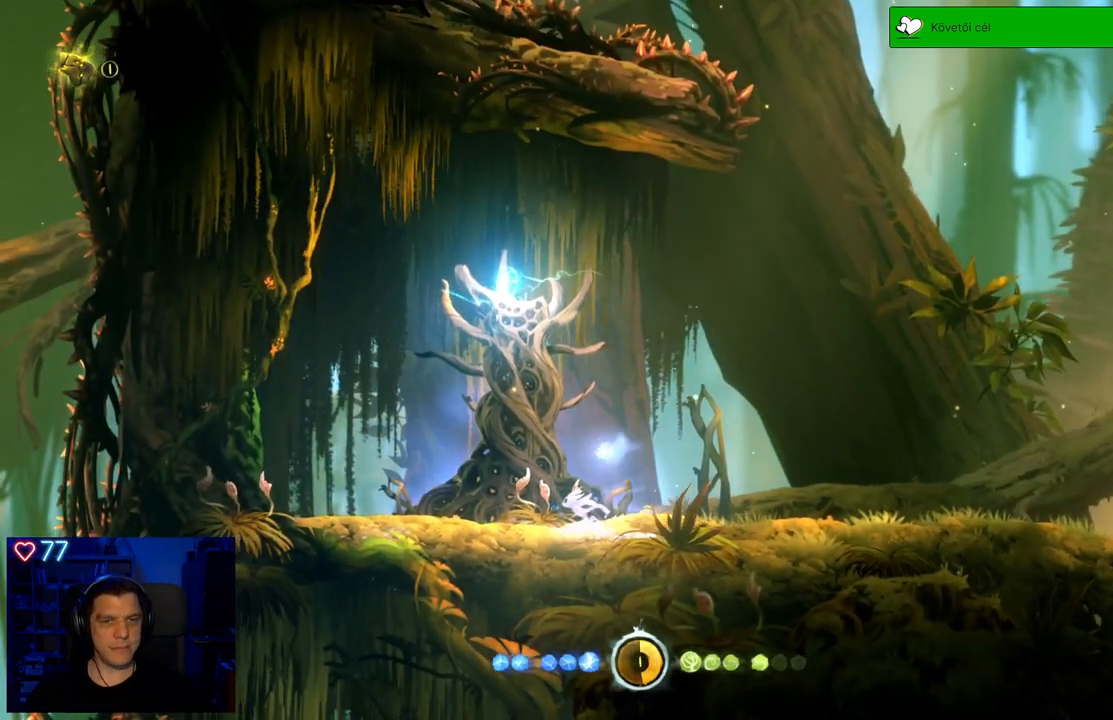
{"buttons": [], "left_stick": "center", "right_stick": "center", "events": [[117, "left_stick", "center"]]}
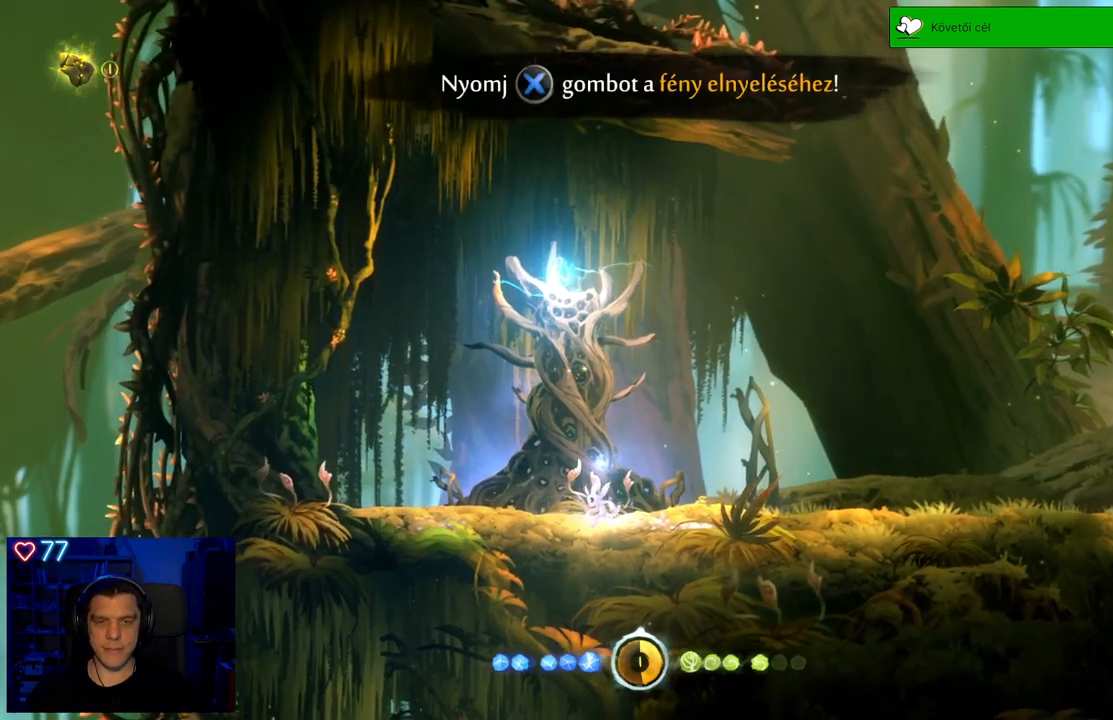
{"buttons": ["X"], "left_stick": "center", "right_stick": "center", "events": [[450, "X", "down"]]}
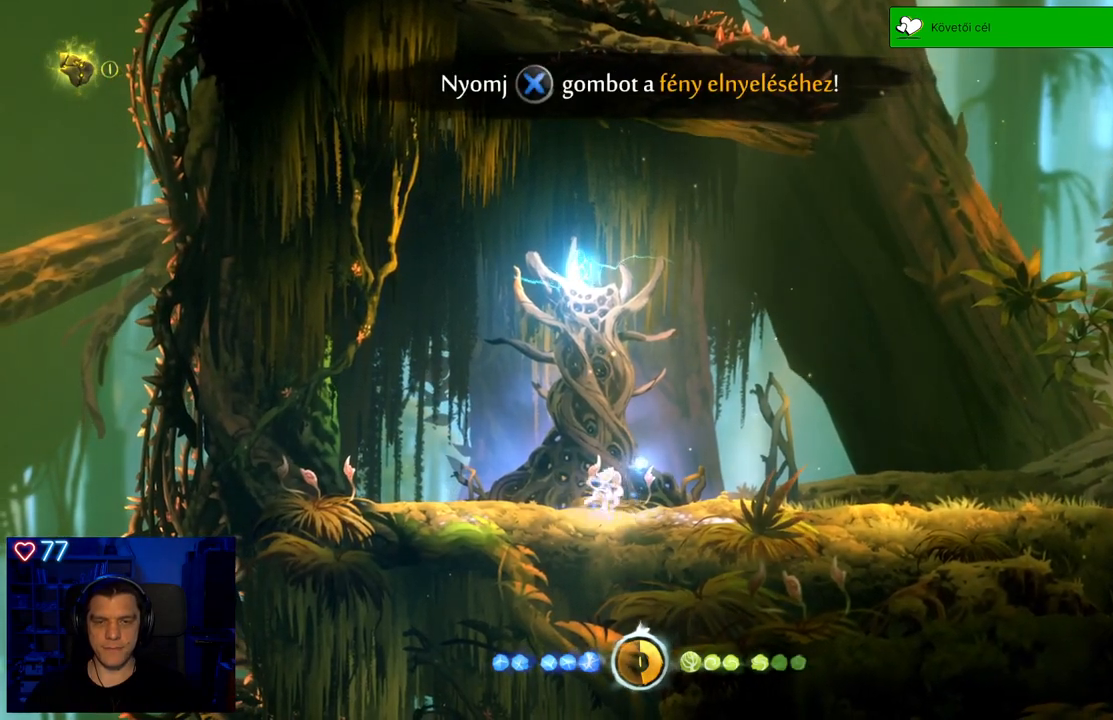
{"buttons": [], "left_stick": "center", "right_stick": "center", "events": [[33, "X", "up"]]}
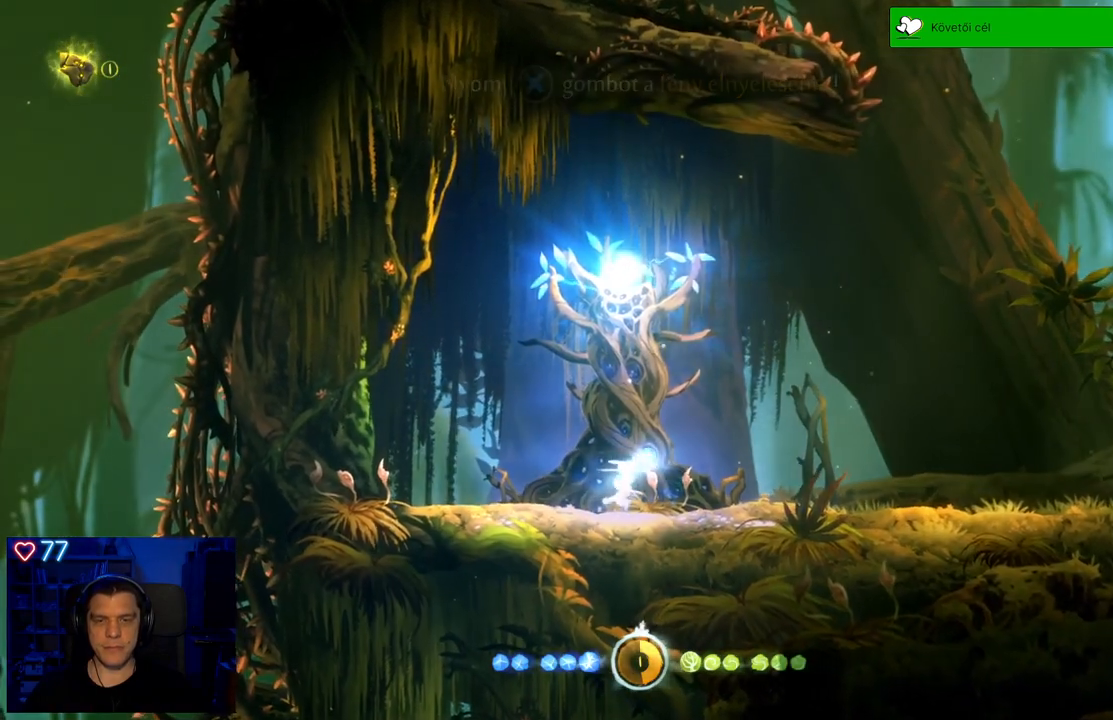
{"buttons": [], "left_stick": "center", "right_stick": "center", "events": []}
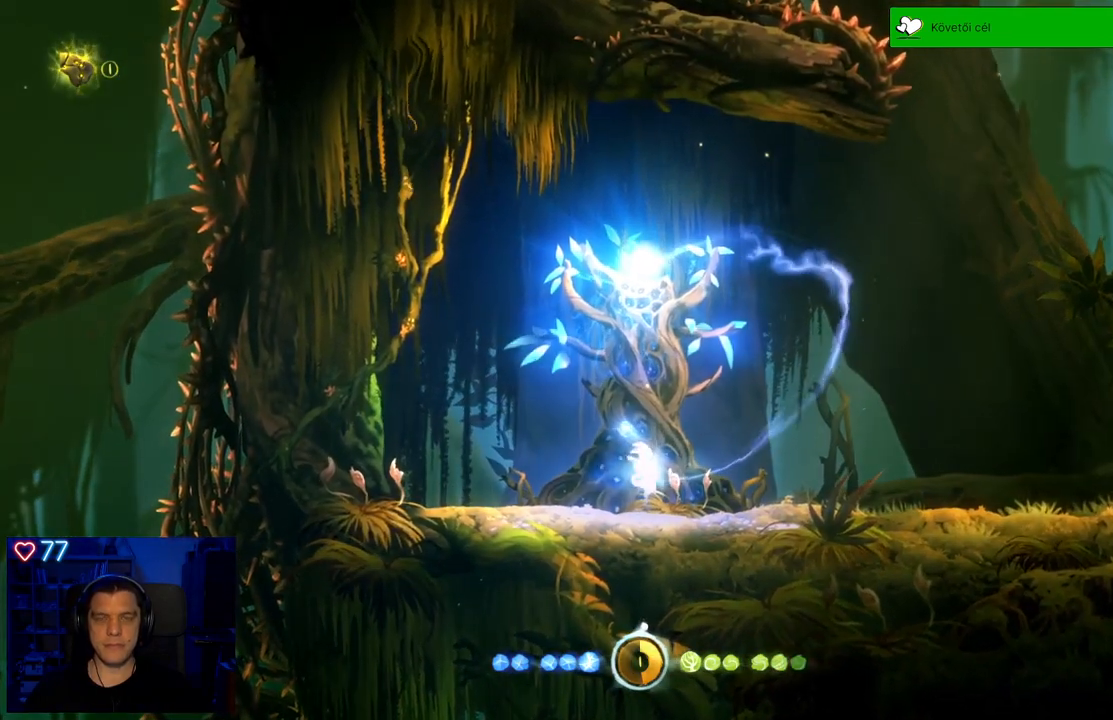
{"buttons": [], "left_stick": "center", "right_stick": "center"}
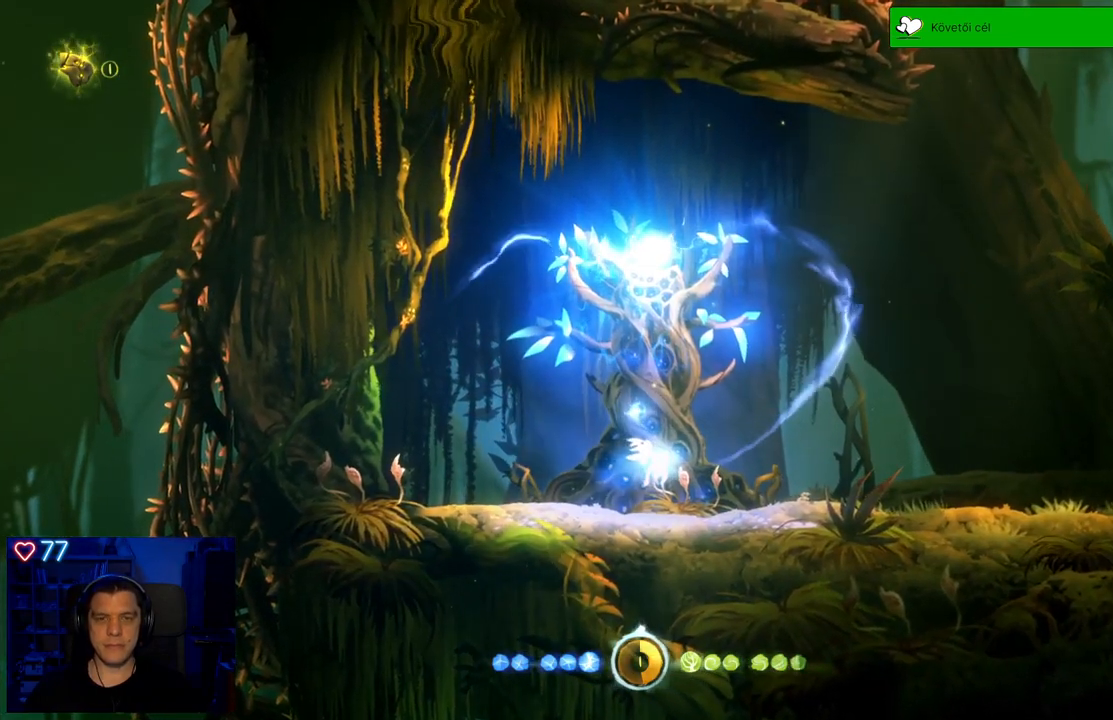
{"buttons": [], "left_stick": "center", "right_stick": "center", "events": []}
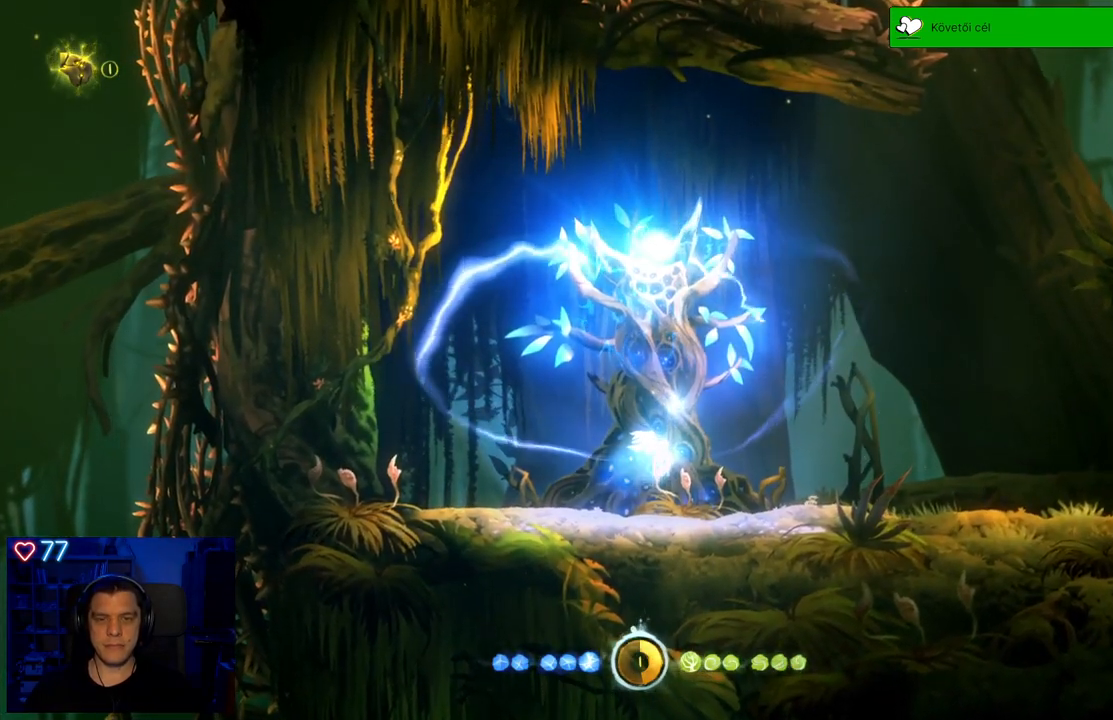
{"buttons": [], "left_stick": "center", "right_stick": "center", "events": []}
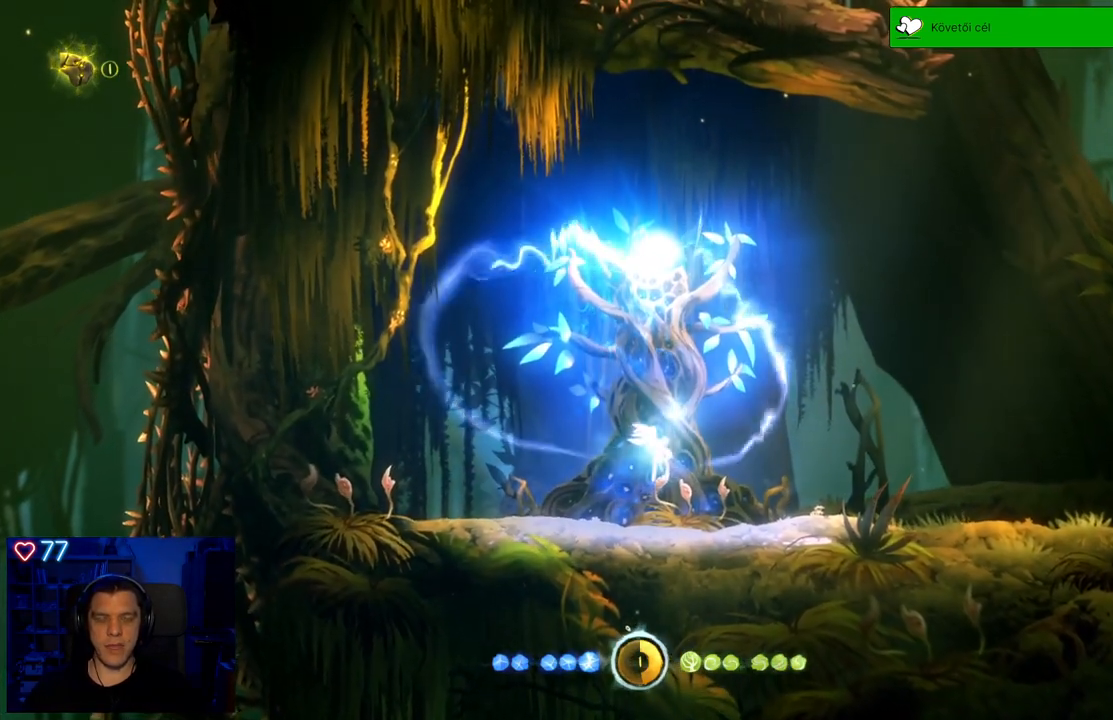
{"buttons": [], "left_stick": "center", "right_stick": "center", "events": []}
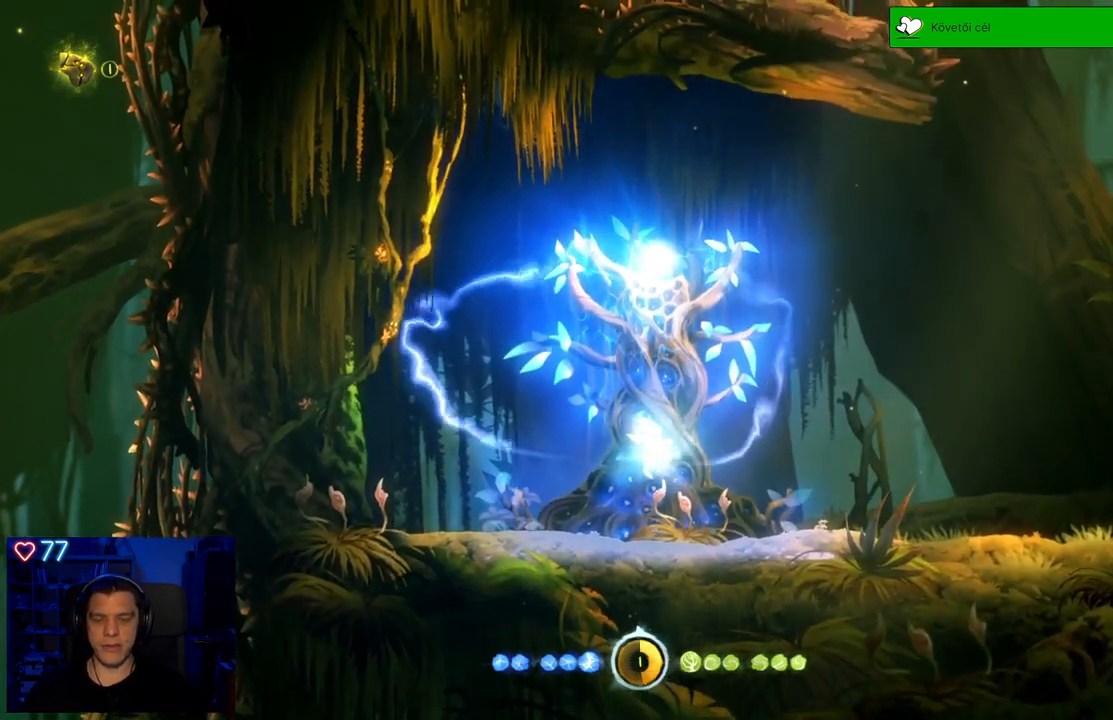
{"buttons": [], "left_stick": "center", "right_stick": "center", "events": []}
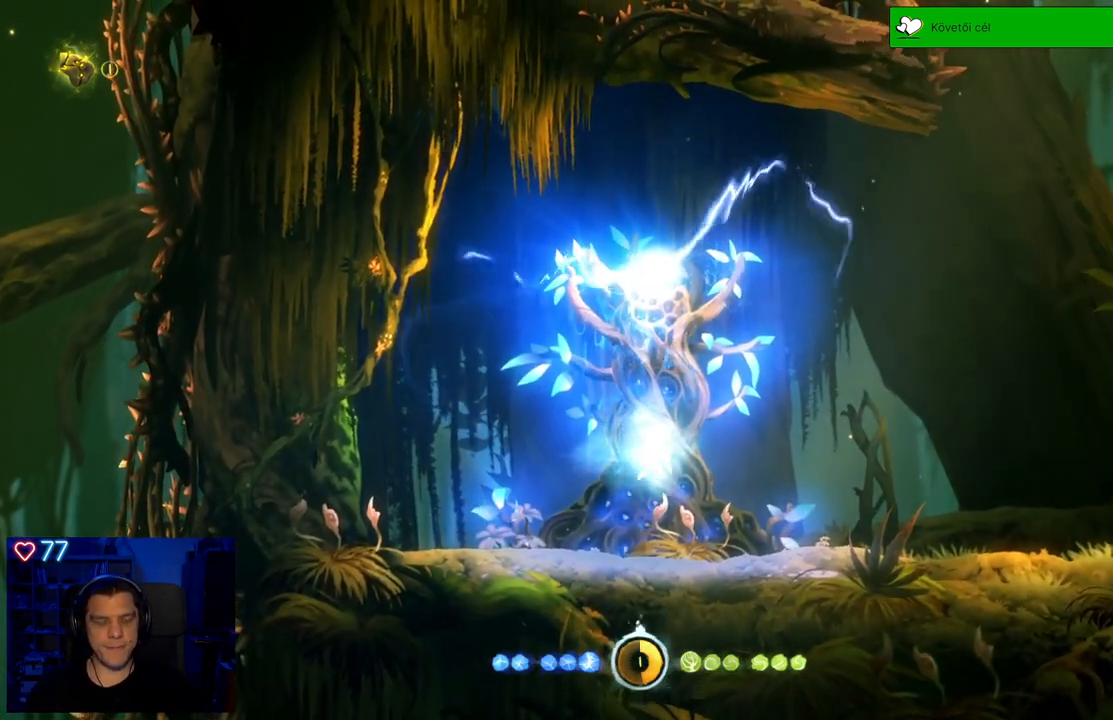
{"buttons": [], "left_stick": "center", "right_stick": "center", "events": [[67, "L2", "down"], [133, "L2", "up"]]}